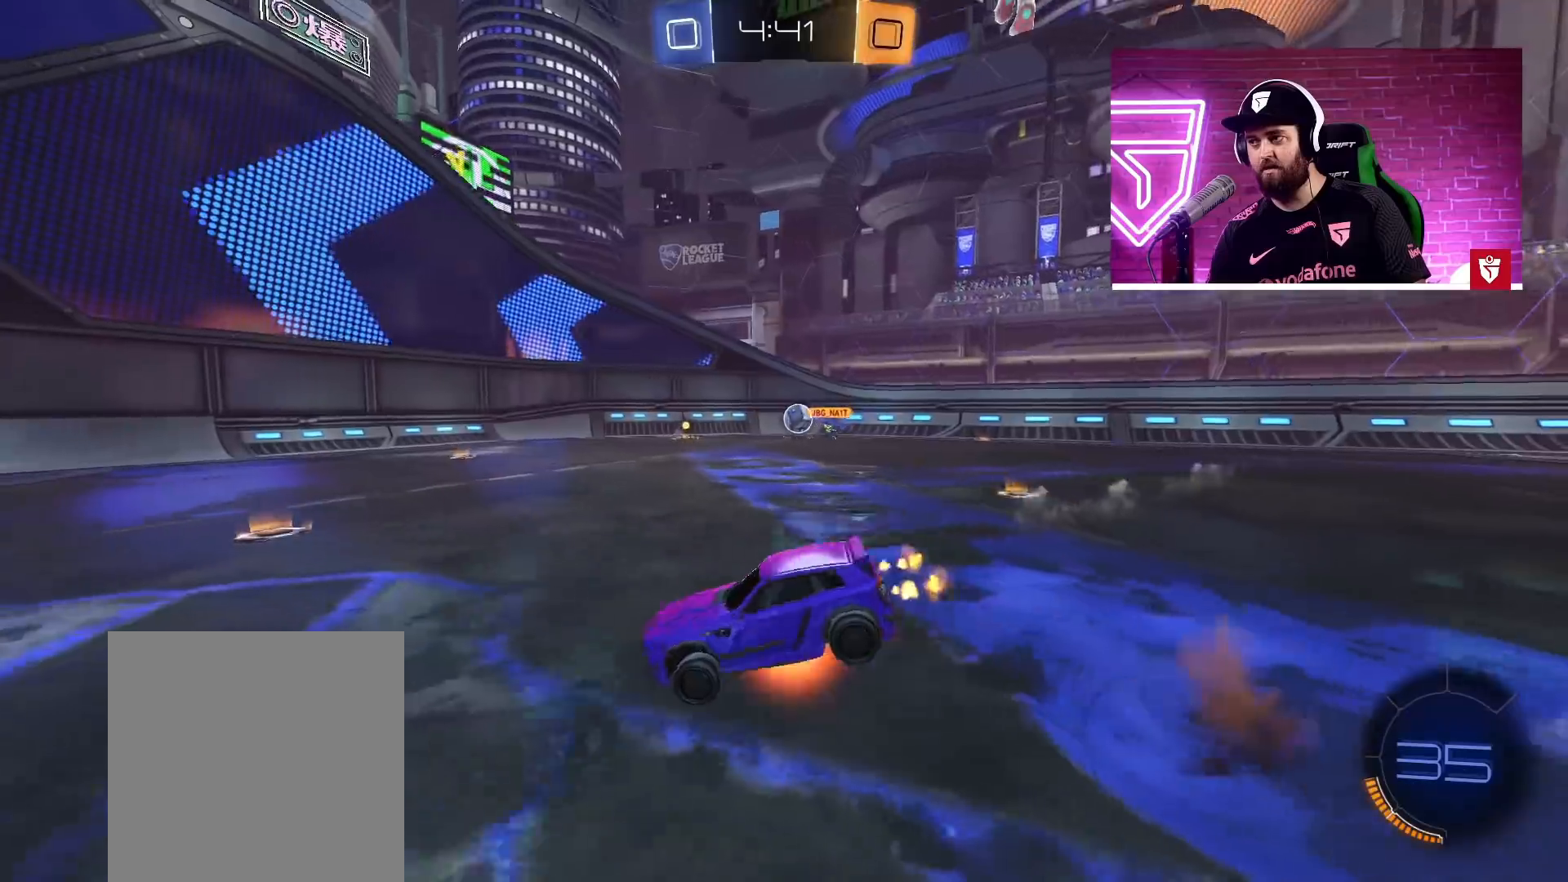
Gameplay with a controller (PlayStation layout); each line is a JSON object with the inputs held at the frame after it. "events" lists button and stick changes between this image and that frame as [ms after this image, input, new state], when the widget could be followed in between.
{"buttons": ["R2"], "left_stick": "center", "right_stick": "center", "events": [[17, "left_stick", "up-left"], [100, "SQUARE", "up"], [117, "L1", "up"], [183, "left_stick", "center"], [300, "TRIANGLE", "down"], [433, "TRIANGLE", "up"]]}
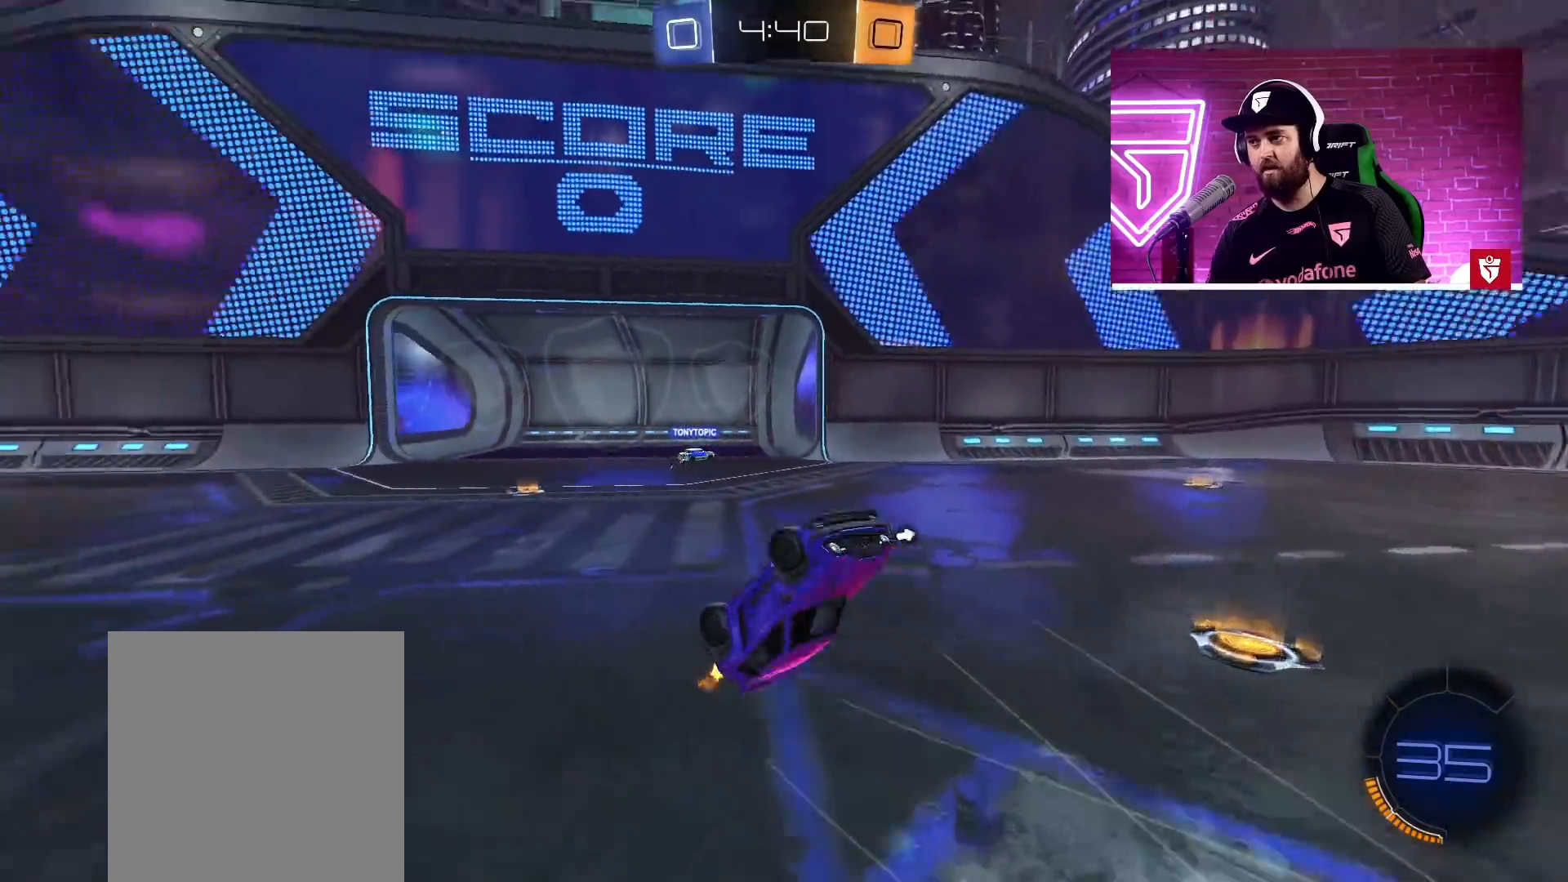
{"buttons": ["R2"], "left_stick": "left", "right_stick": "center", "events": [[317, "TRIANGLE", "down"], [450, "left_stick", "left"], [483, "TRIANGLE", "up"]]}
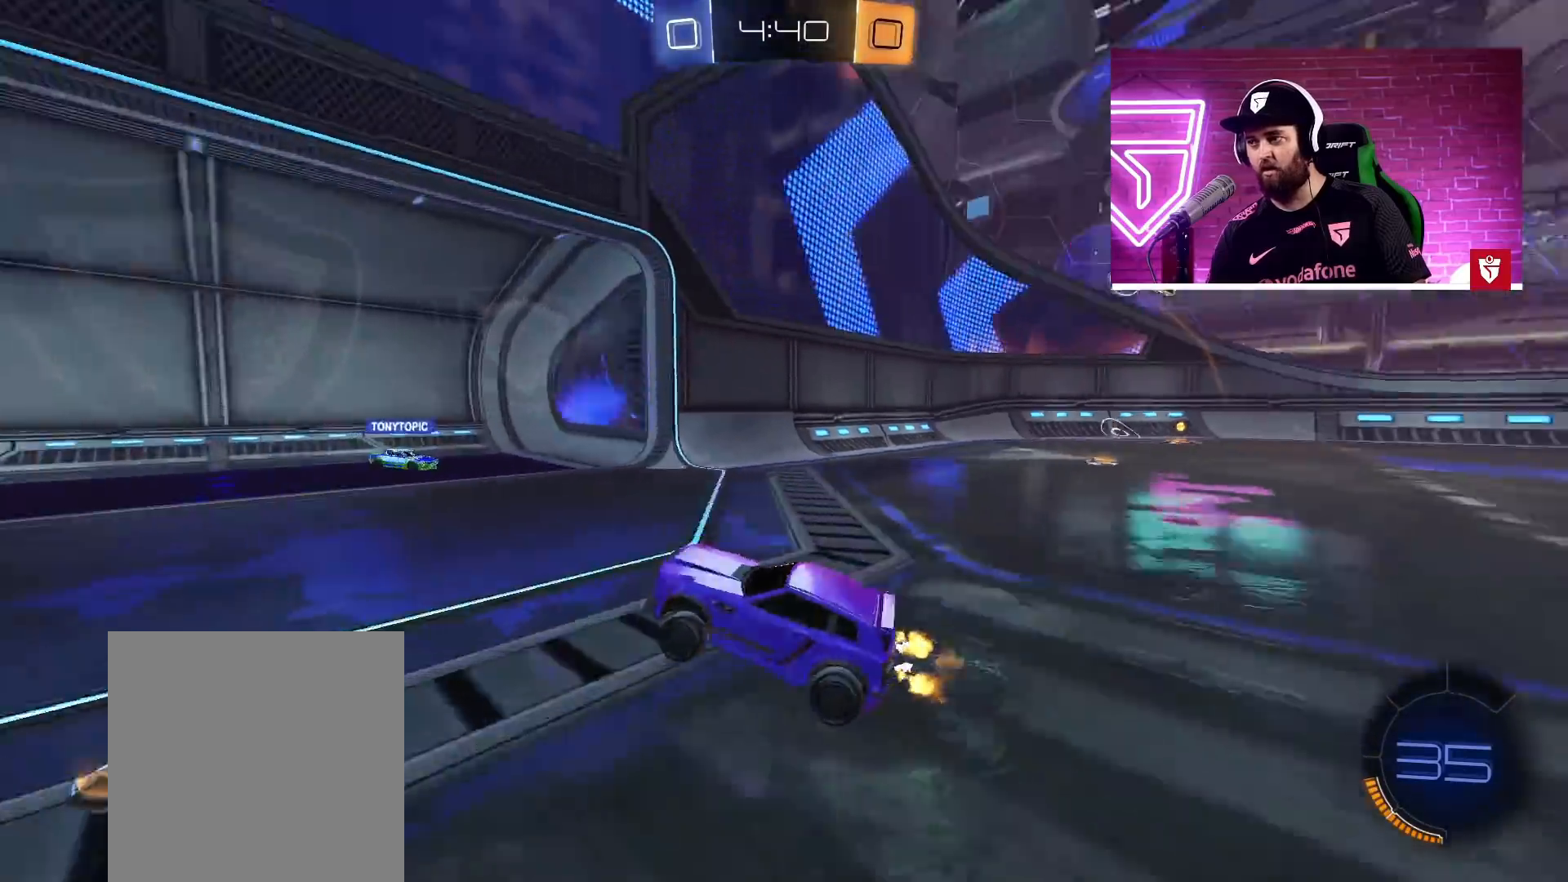
{"buttons": ["L1", "R2"], "left_stick": "up-right", "right_stick": "center", "events": [[167, "left_stick", "center"], [317, "left_stick", "right"], [367, "L1", "down"], [367, "left_stick", "up-right"]]}
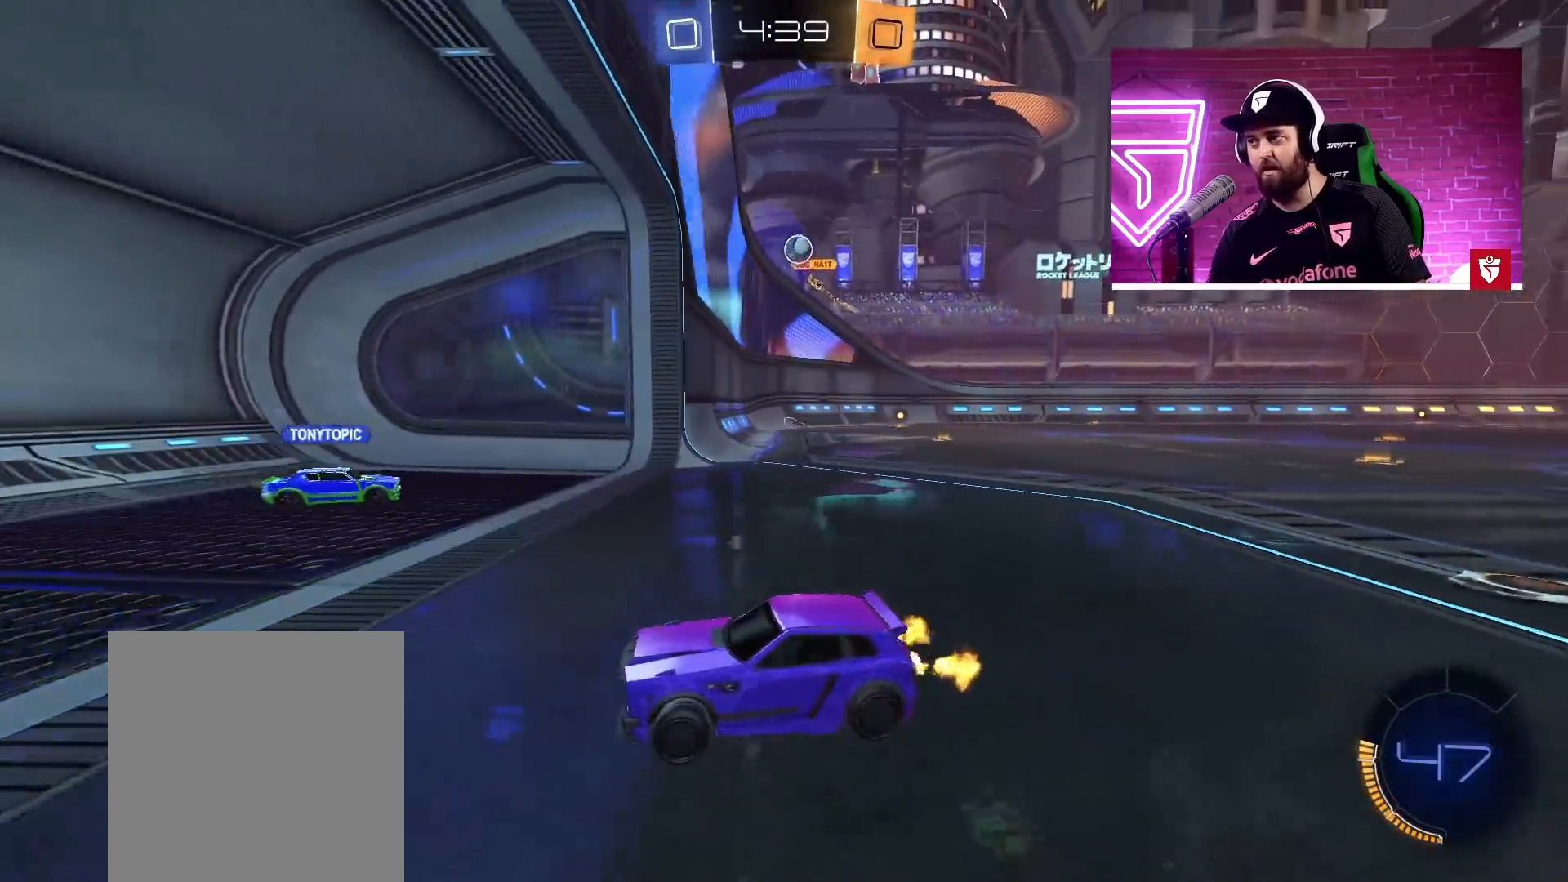
{"buttons": ["R2"], "left_stick": "up-right", "right_stick": "center", "events": [[233, "L1", "up"]]}
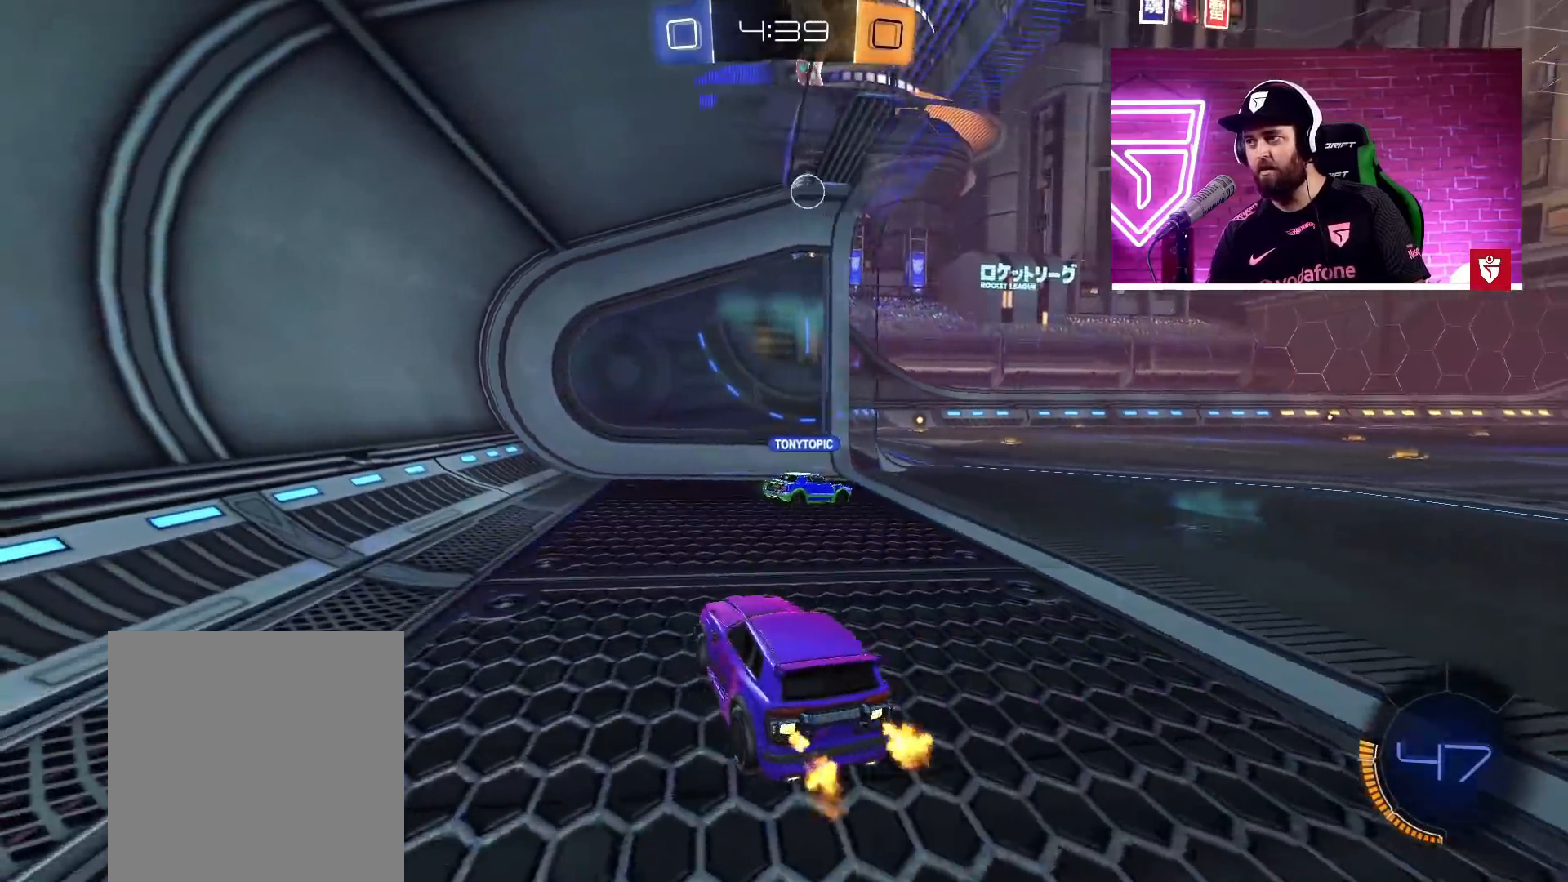
{"buttons": [], "left_stick": "up-right", "right_stick": "center", "events": [[433, "R2", "up"]]}
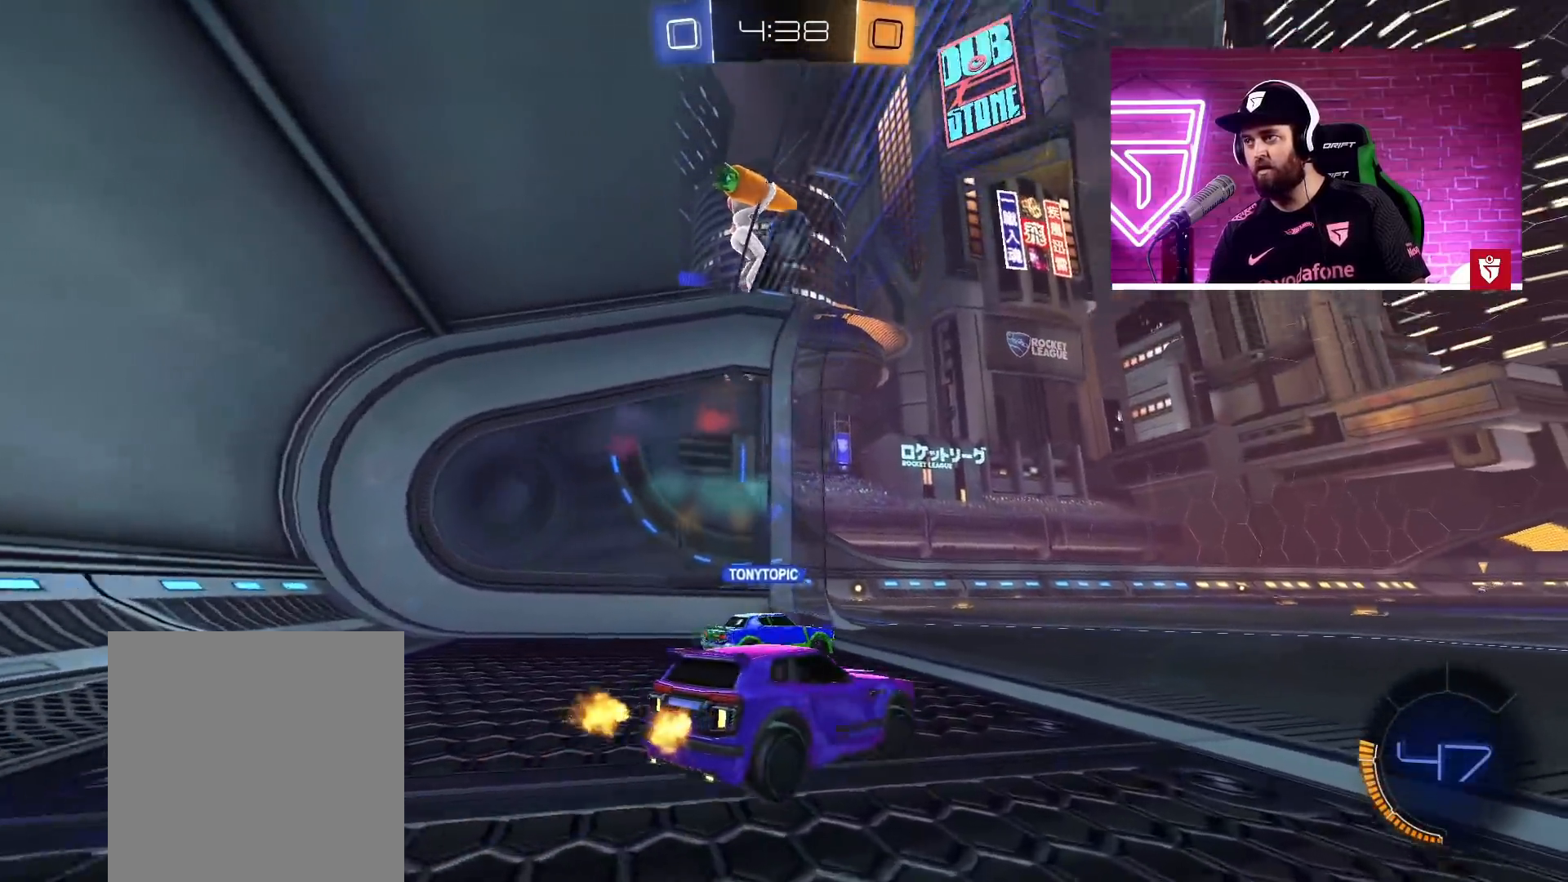
{"buttons": ["R2"], "left_stick": "up-right", "right_stick": "center", "events": [[100, "R2", "down"], [167, "TRIANGLE", "down"], [300, "TRIANGLE", "up"]]}
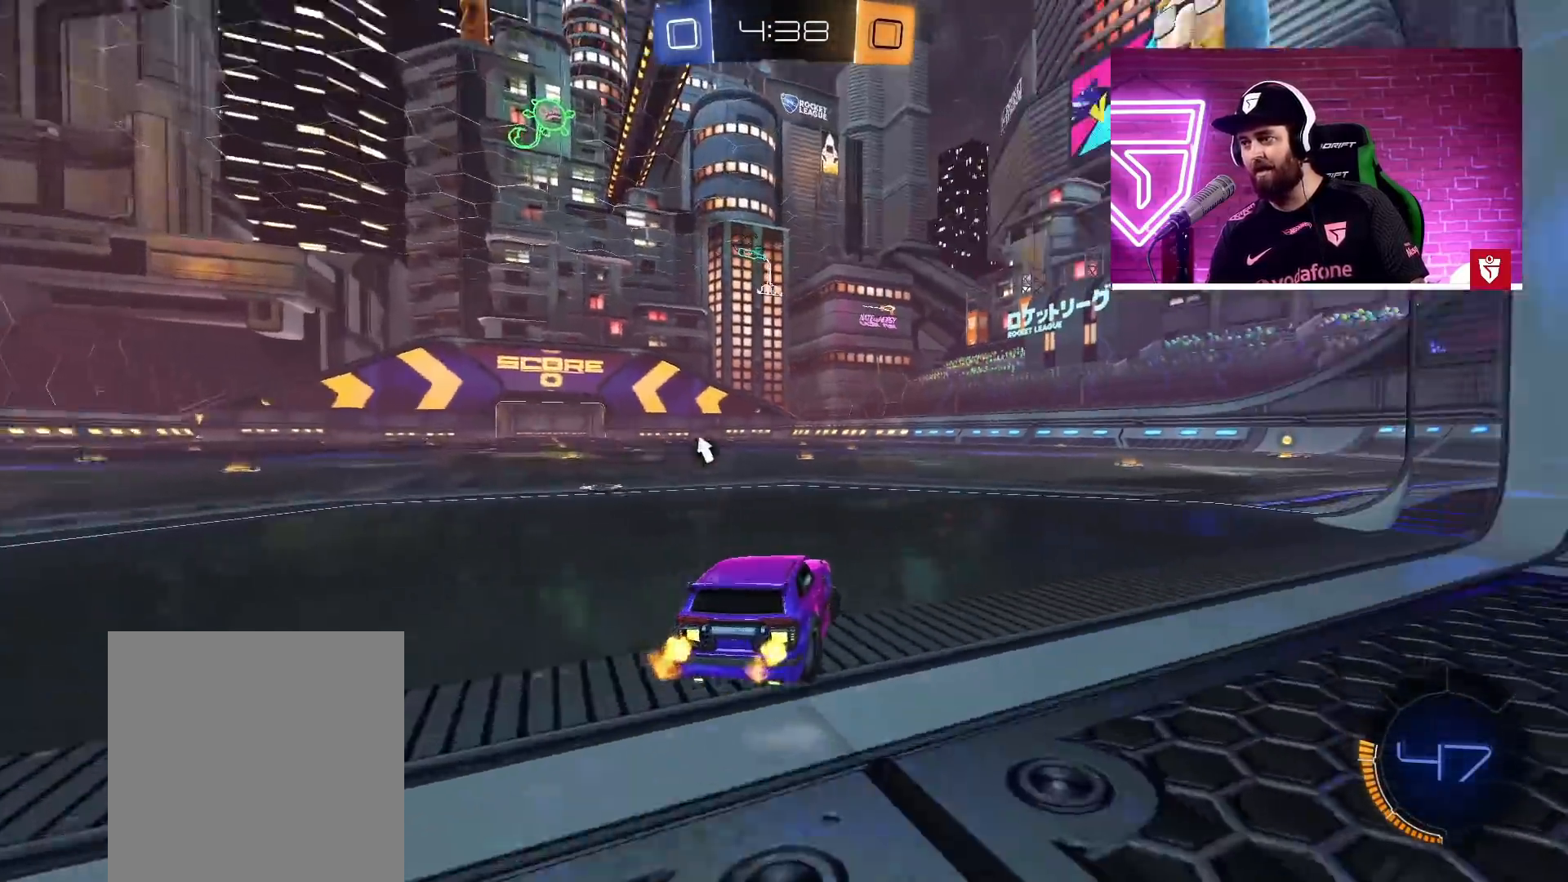
{"buttons": ["CROSS", "R2"], "left_stick": "center", "right_stick": "center", "events": [[17, "CROSS", "down"], [117, "CROSS", "up"], [200, "CROSS", "down"], [300, "CROSS", "up"], [317, "left_stick", "center"], [350, "CROSS", "down"], [450, "CROSS", "up"], [500, "CROSS", "down"]]}
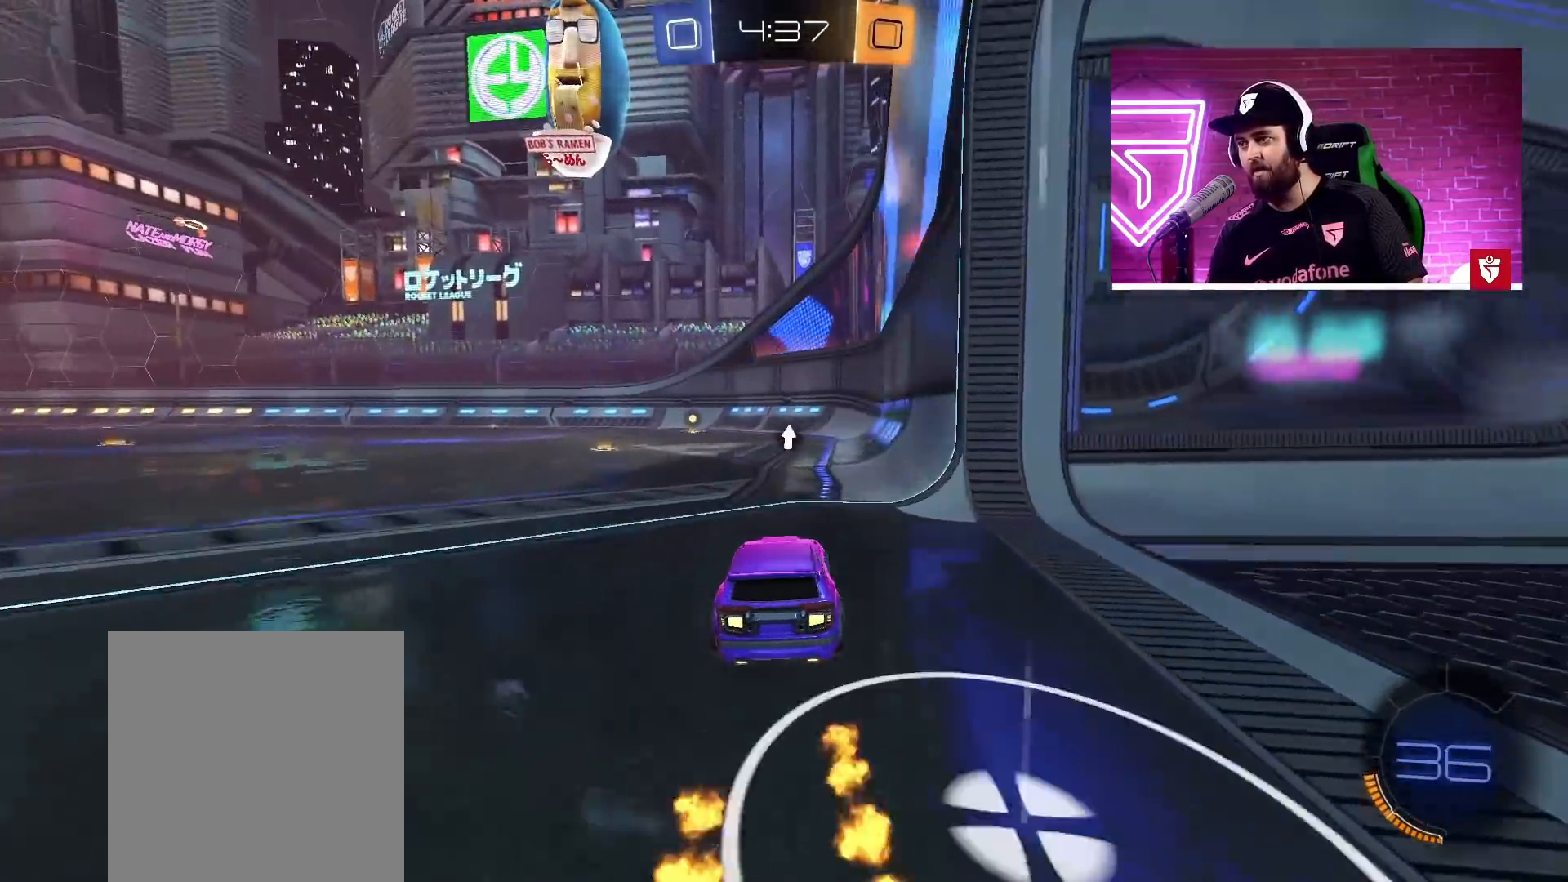
{"buttons": ["R2"], "left_stick": "right", "right_stick": "center", "events": [[100, "CROSS", "up"], [133, "left_stick", "right"], [150, "CROSS", "down"], [233, "CROSS", "up"], [233, "left_stick", "center"], [367, "left_stick", "right"]]}
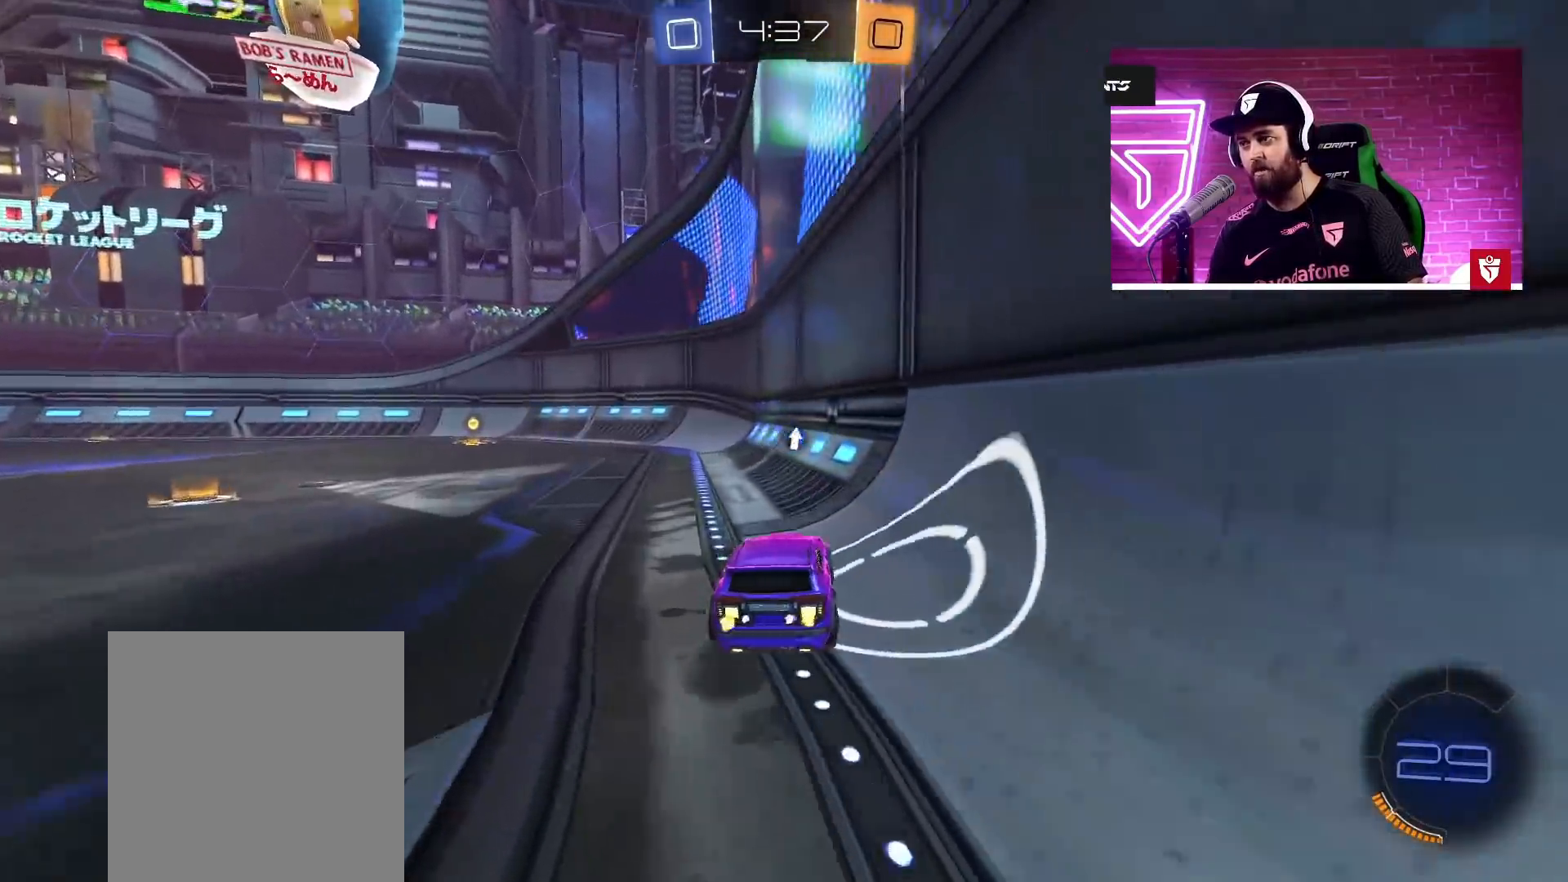
{"buttons": ["CROSS", "R2"], "left_stick": "center", "right_stick": "center", "events": [[17, "CROSS", "down"], [33, "left_stick", "center"], [117, "left_stick", "left"], [167, "CROSS", "up"], [283, "left_stick", "center"], [333, "CROSS", "down"]]}
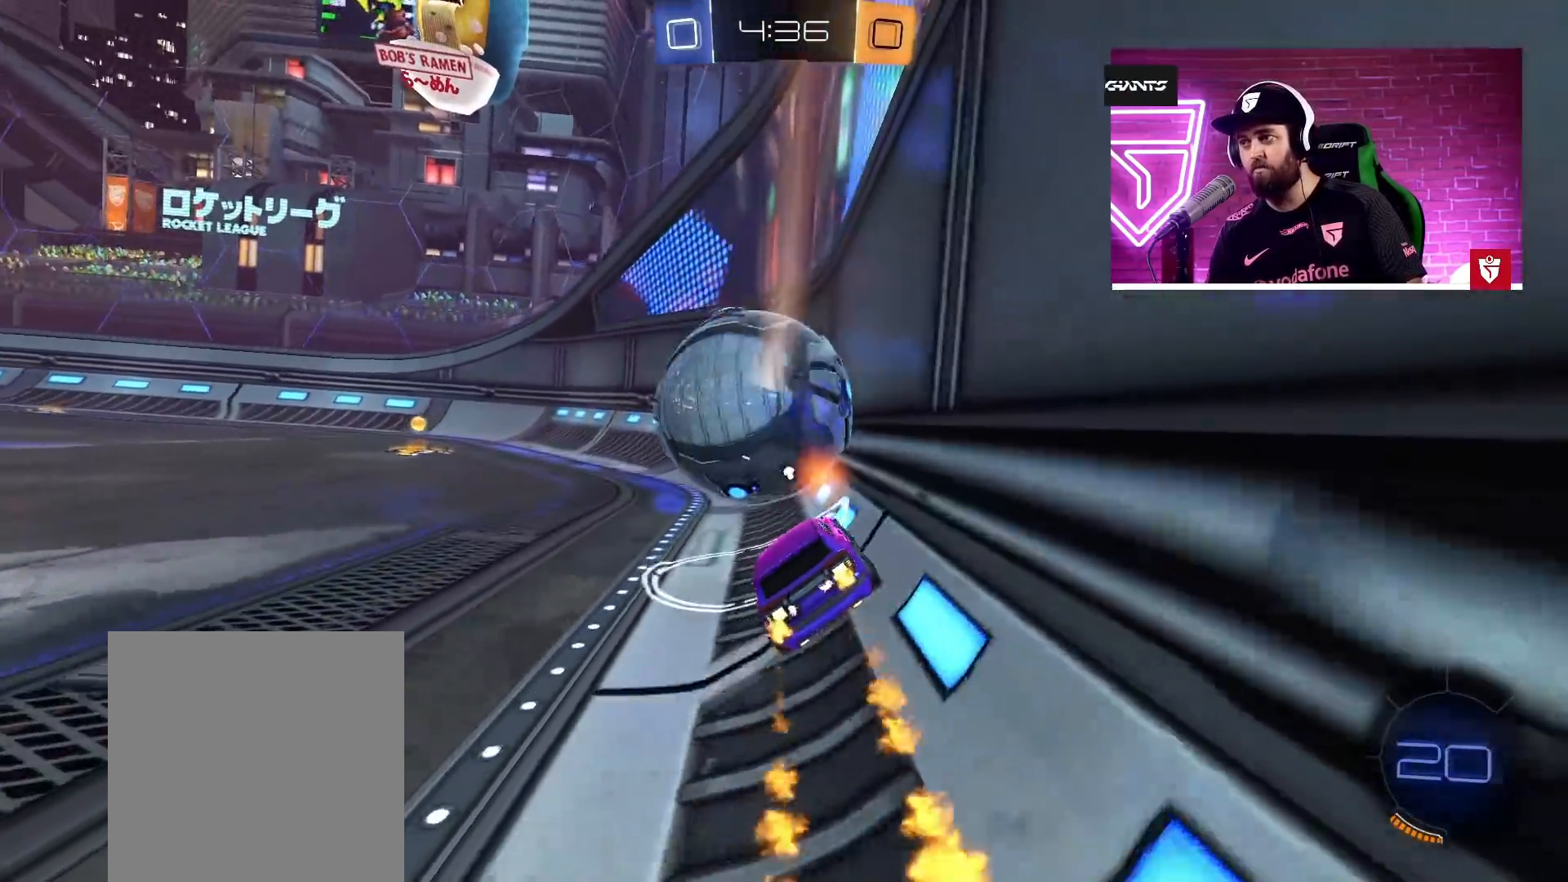
{"buttons": ["CROSS", "R2"], "left_stick": "center", "right_stick": "center", "events": [[67, "left_stick", "left"], [200, "left_stick", "center"], [267, "left_stick", "left"], [367, "left_stick", "center"]]}
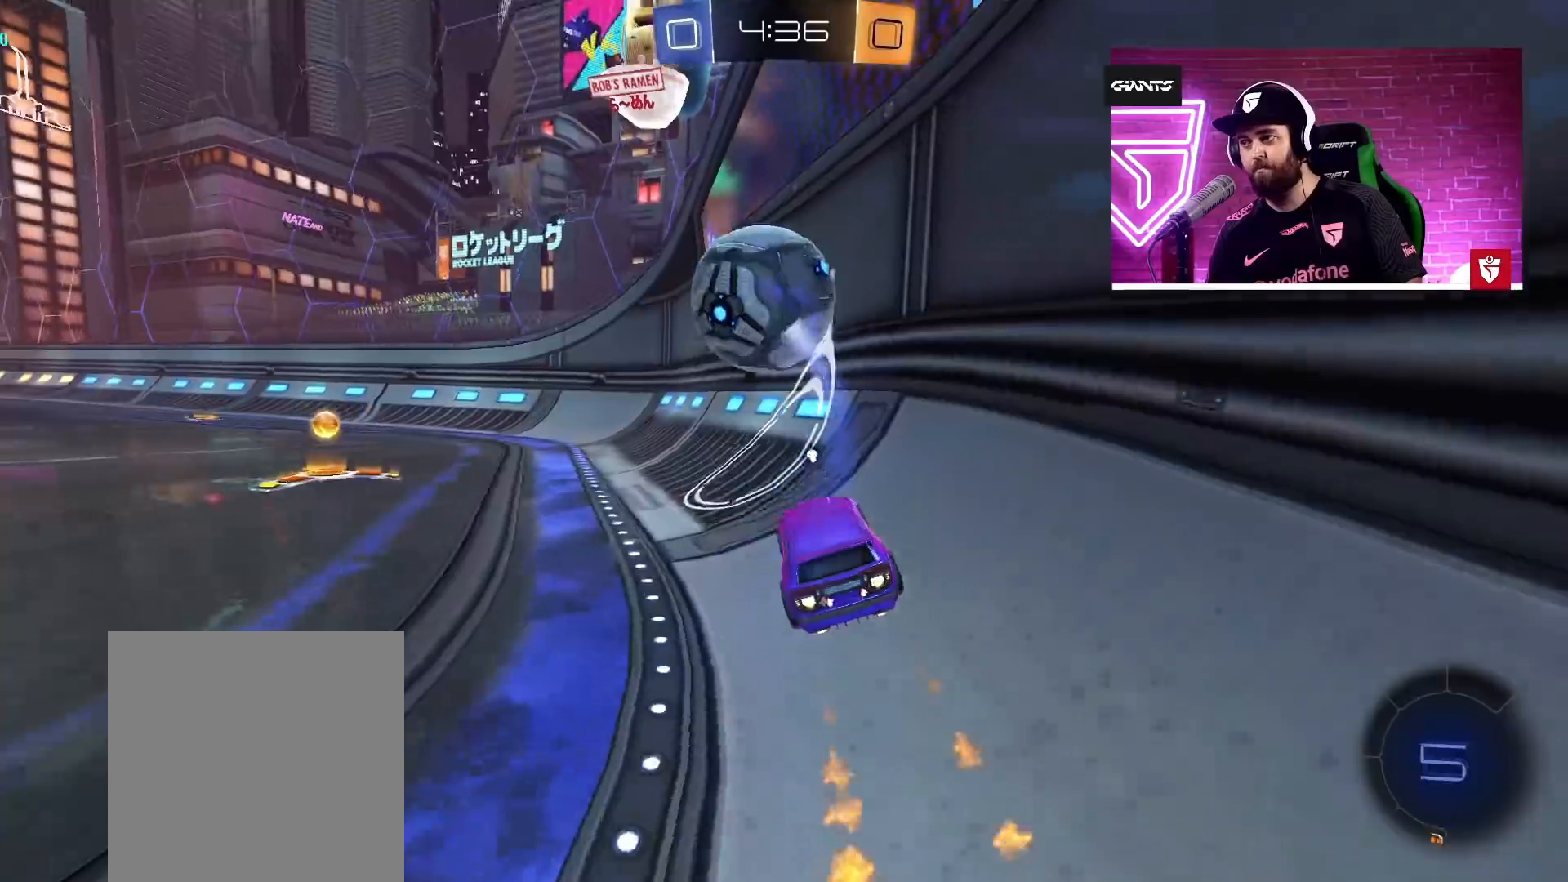
{"buttons": ["CROSS", "R2"], "left_stick": "right", "right_stick": "center", "events": [[433, "left_stick", "right"]]}
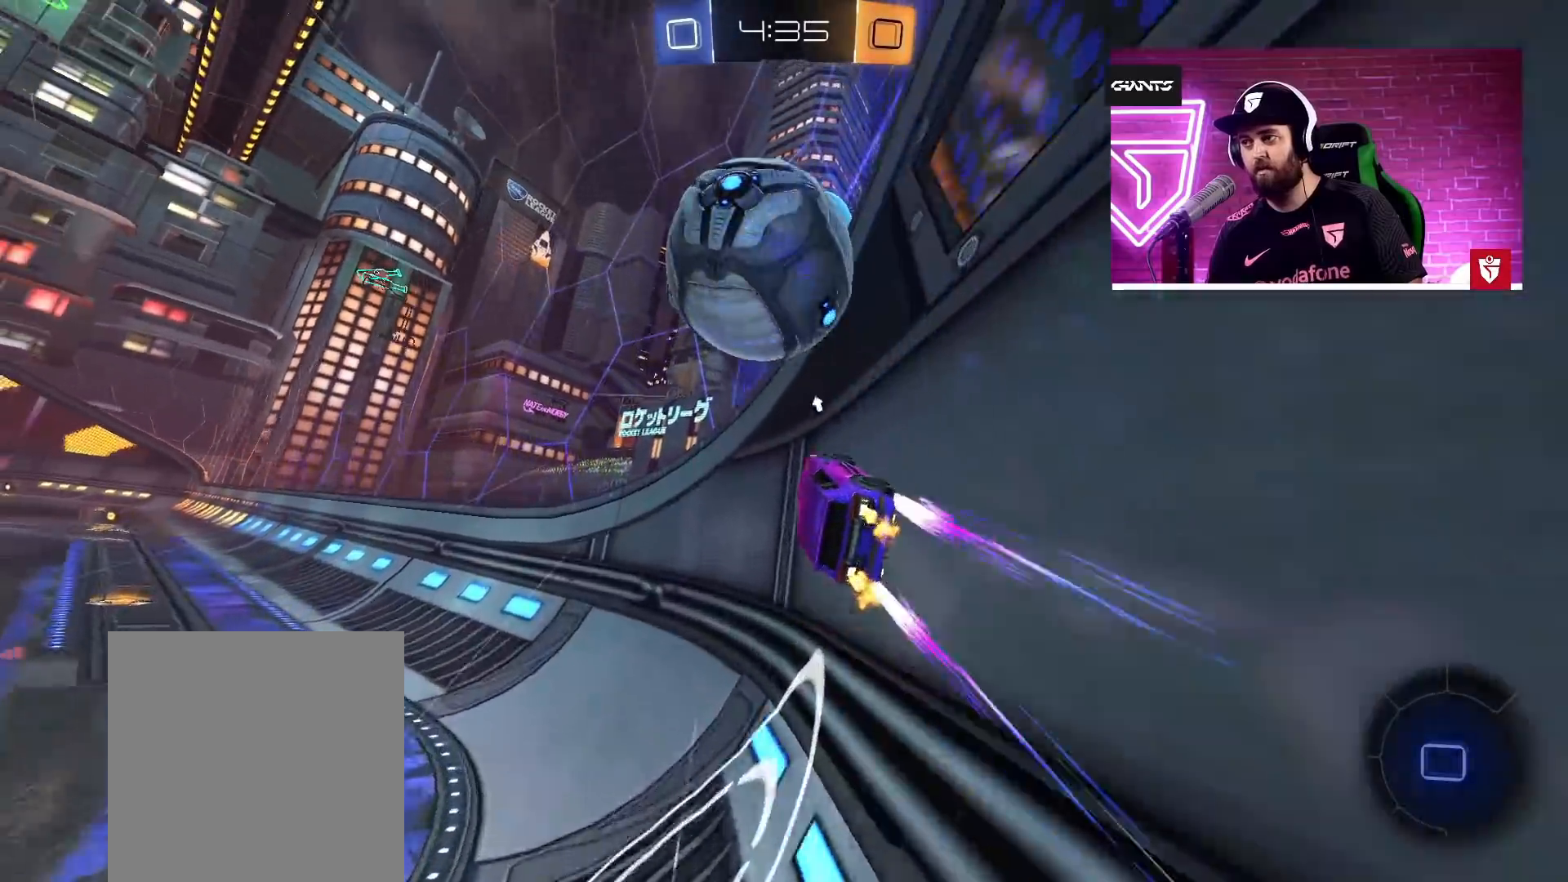
{"buttons": ["R2"], "left_stick": "right", "right_stick": "center", "events": [[233, "CROSS", "up"], [233, "TRIANGLE", "down"], [383, "TRIANGLE", "up"]]}
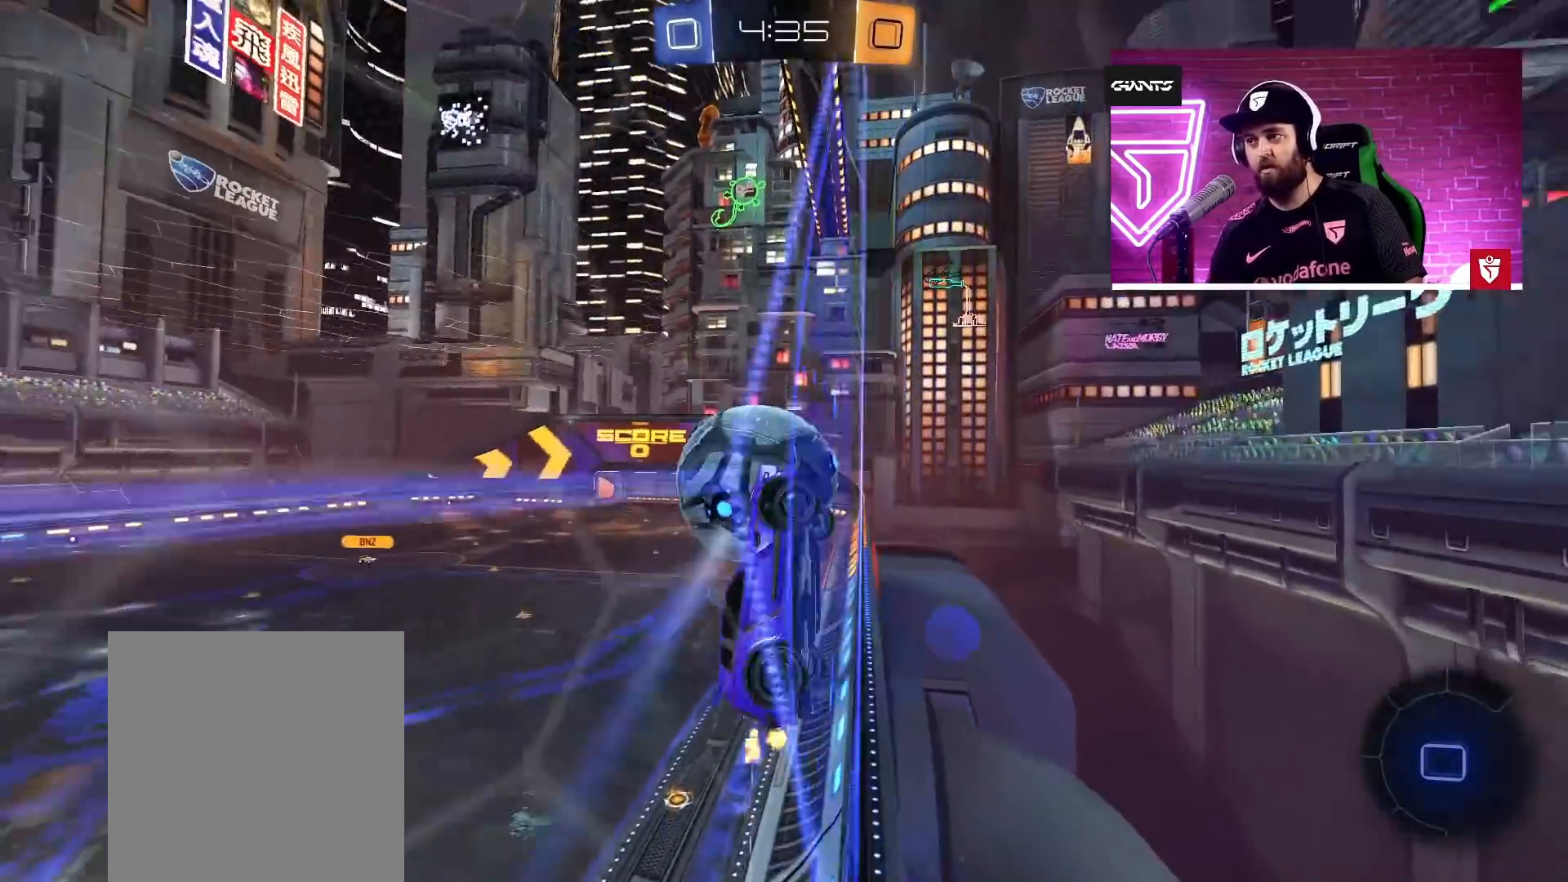
{"buttons": ["R2"], "left_stick": "right", "right_stick": "center", "events": [[83, "L1", "down"], [233, "L1", "up"]]}
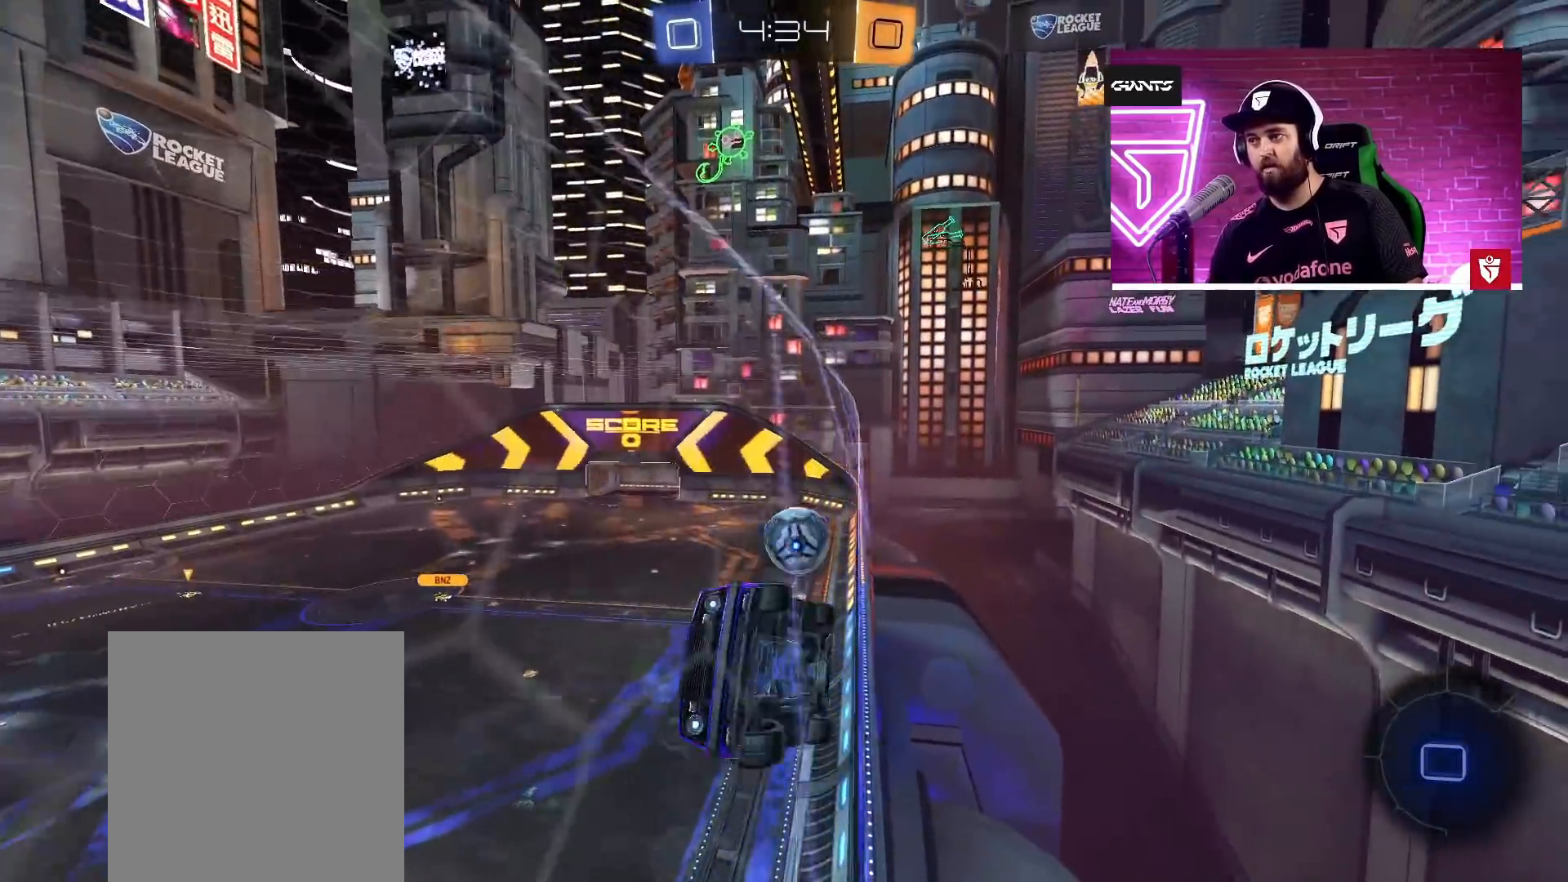
{"buttons": ["R2"], "left_stick": "right", "right_stick": "center", "events": []}
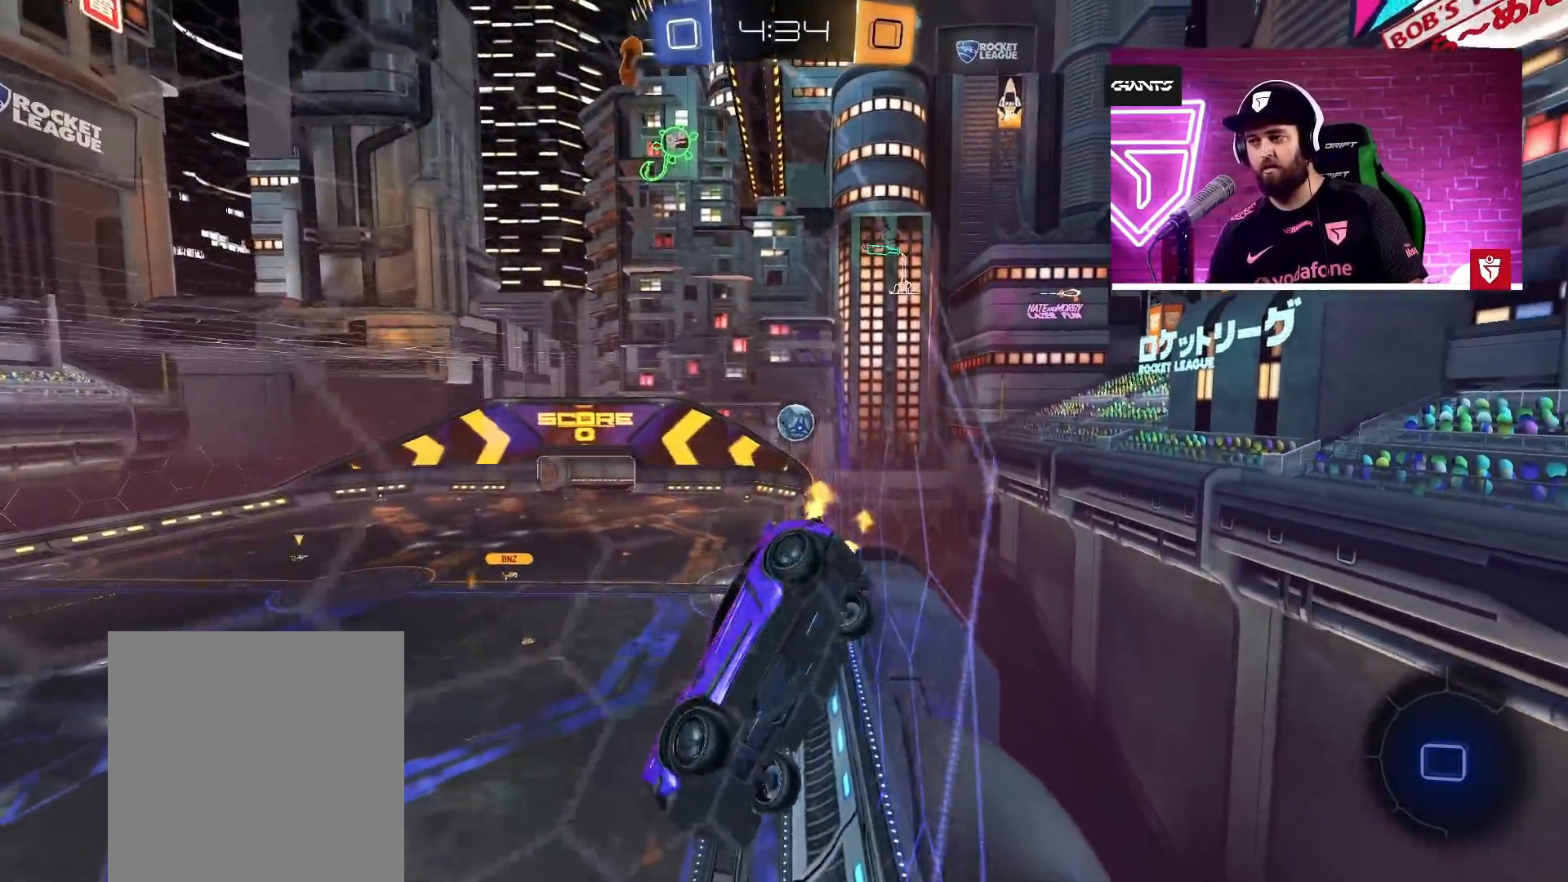
{"buttons": ["R2"], "left_stick": "left", "right_stick": "center", "events": [[300, "left_stick", "center"], [467, "left_stick", "left"]]}
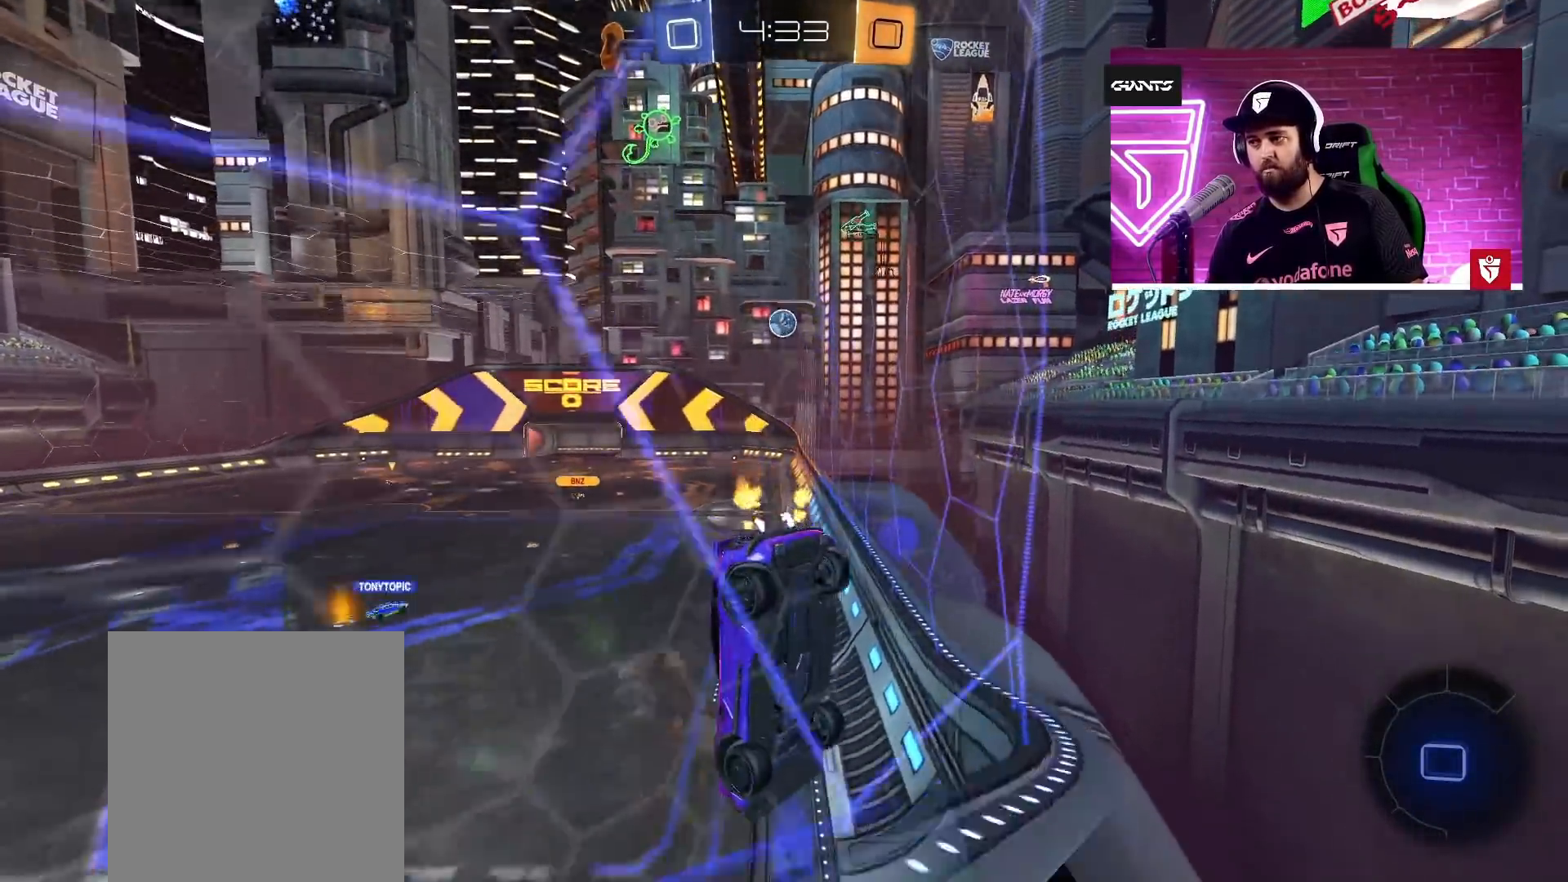
{"buttons": ["R2"], "left_stick": "right", "right_stick": "center", "events": [[167, "left_stick", "center"], [317, "left_stick", "right"]]}
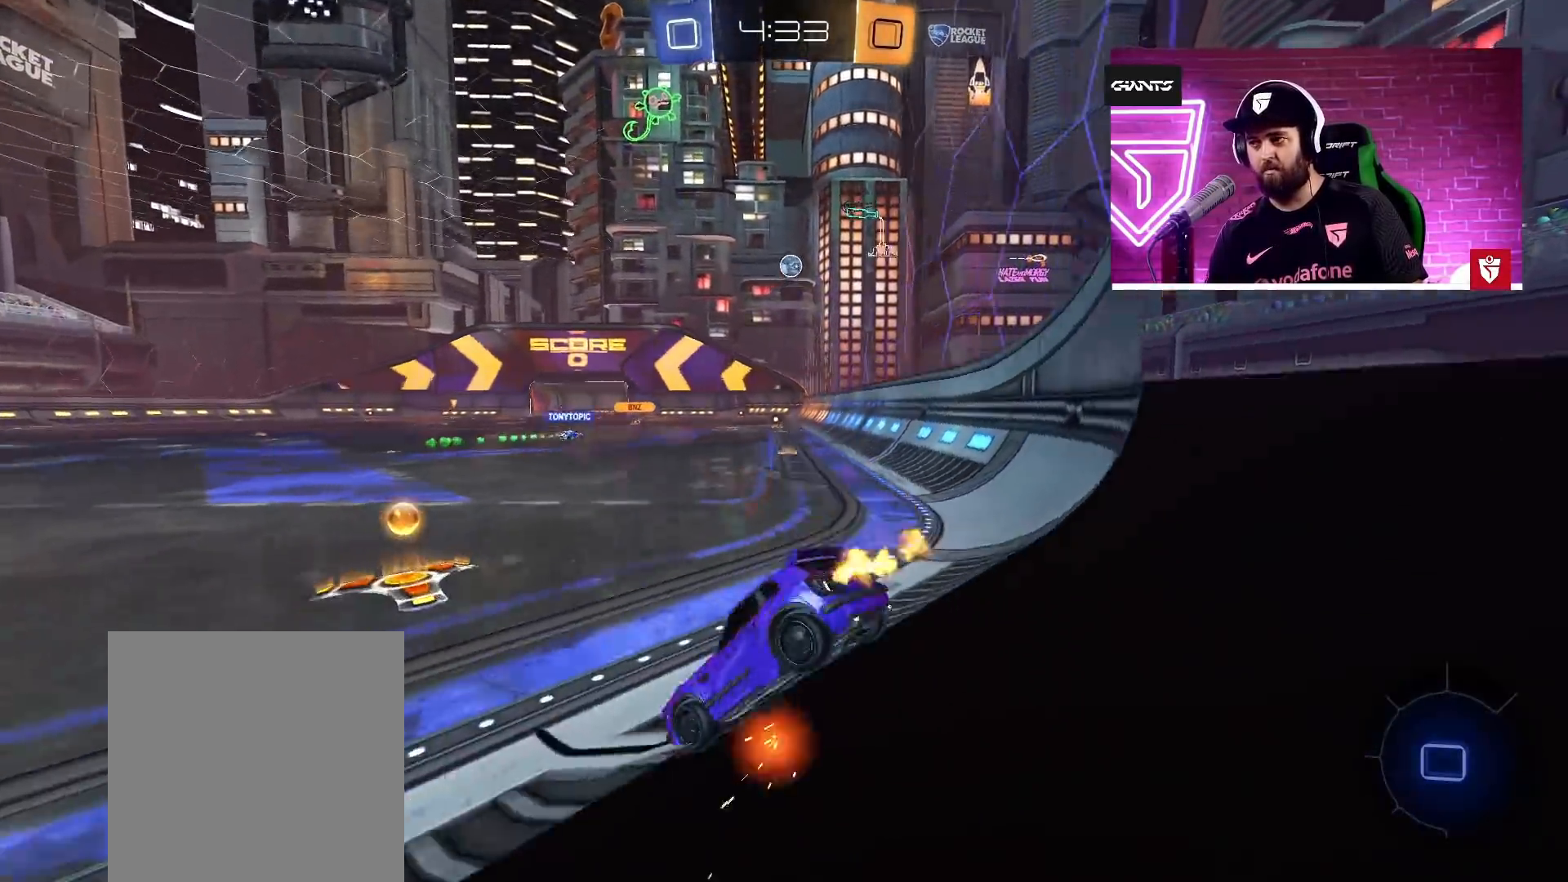
{"buttons": ["R2"], "left_stick": "up-right", "right_stick": "center", "events": [[33, "left_stick", "left"], [167, "left_stick", "right"], [233, "left_stick", "up-right"]]}
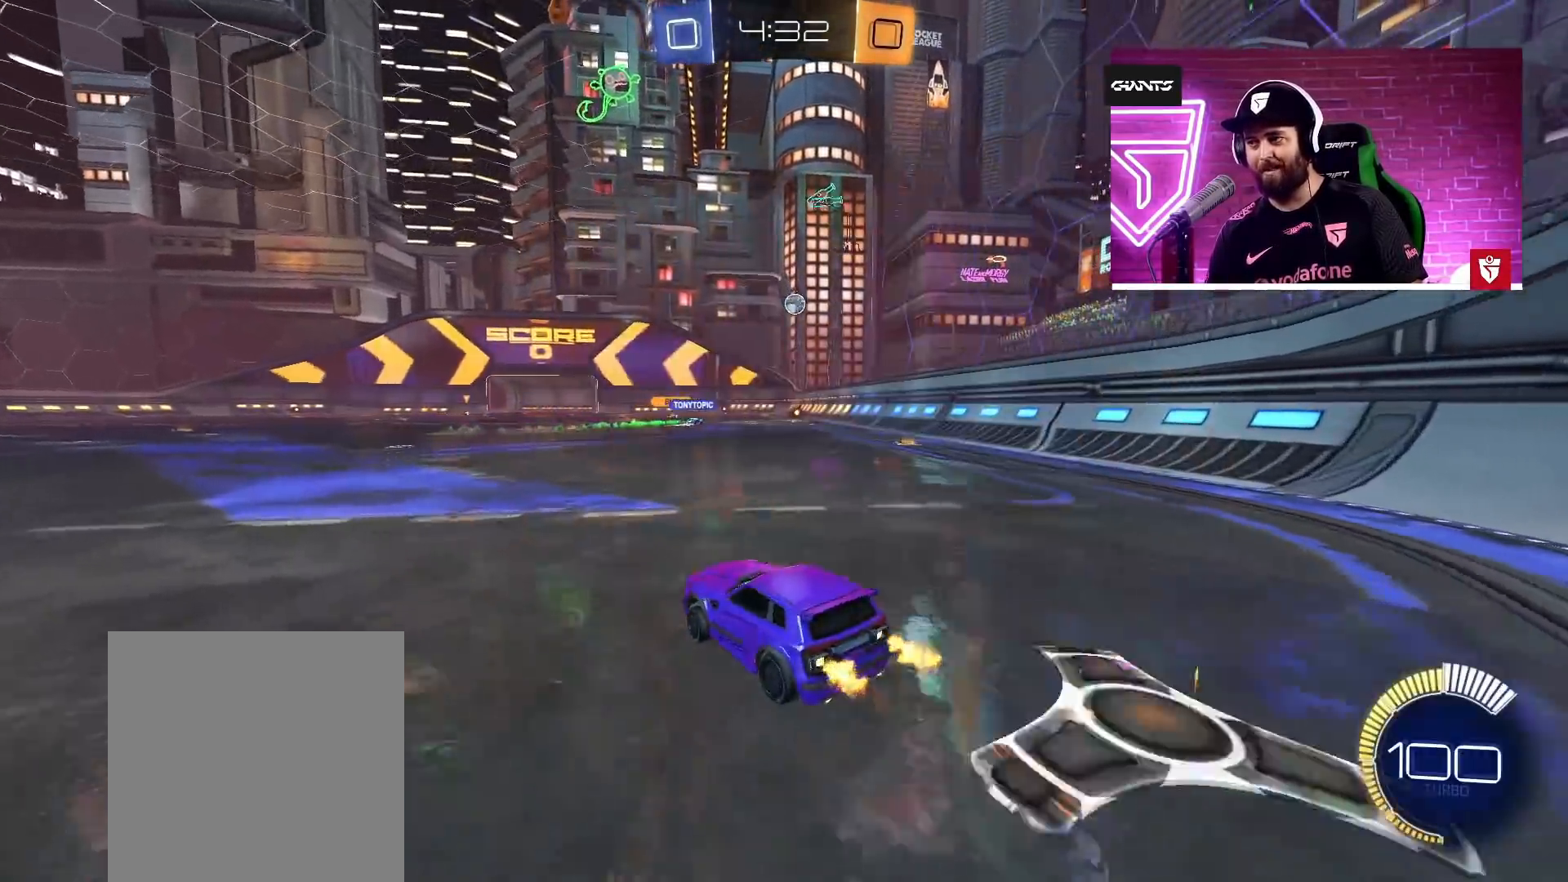
{"buttons": ["R2"], "left_stick": "center", "right_stick": "center", "events": [[250, "left_stick", "center"]]}
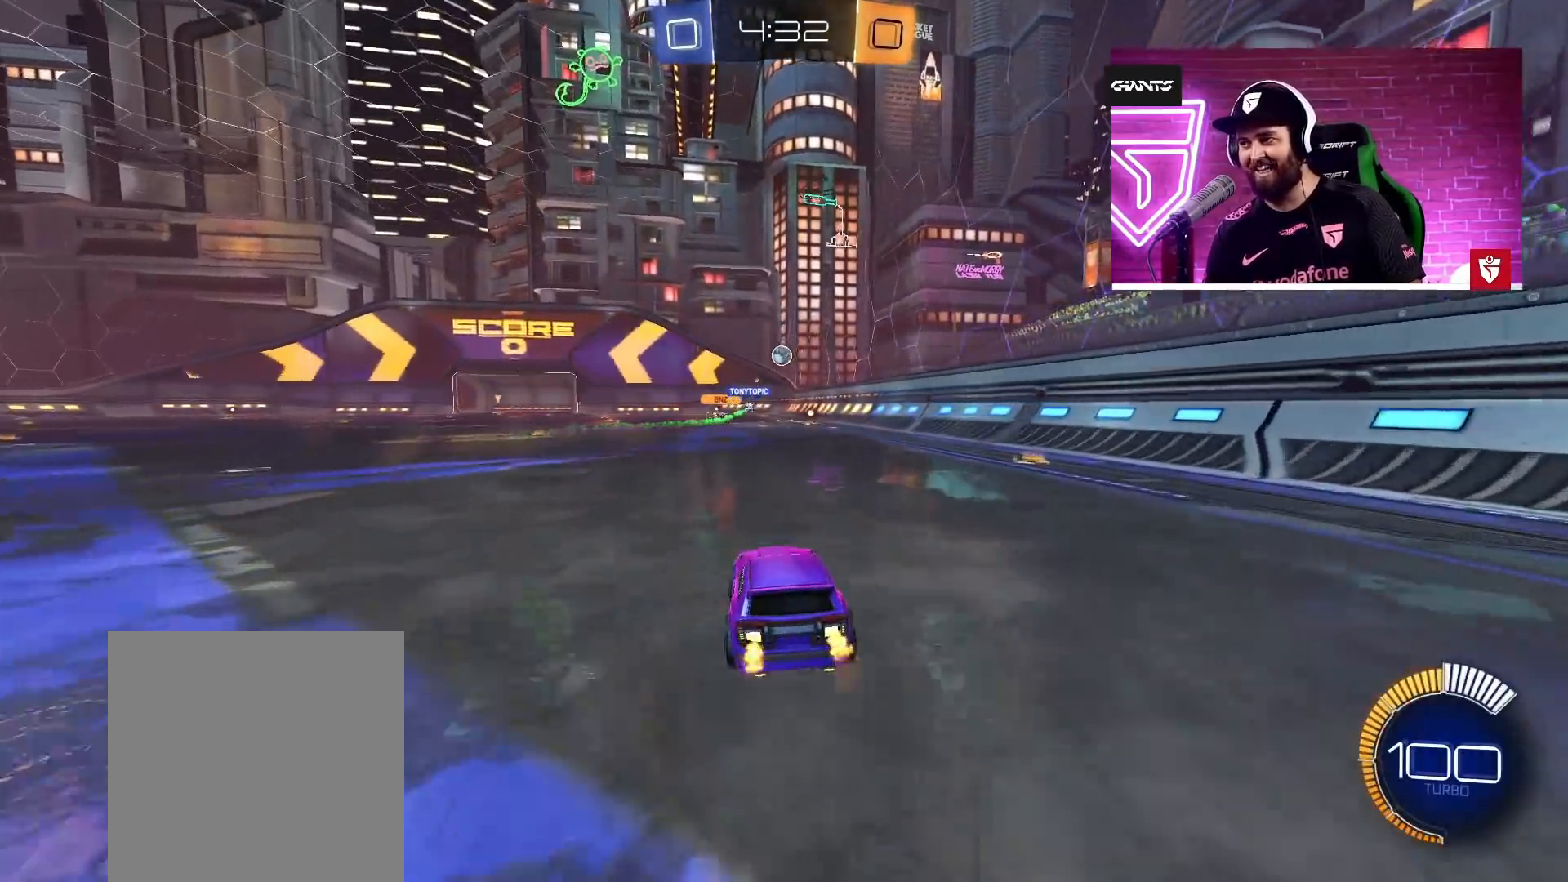
{"buttons": ["R2"], "left_stick": "left", "right_stick": "center", "events": [[500, "left_stick", "left"]]}
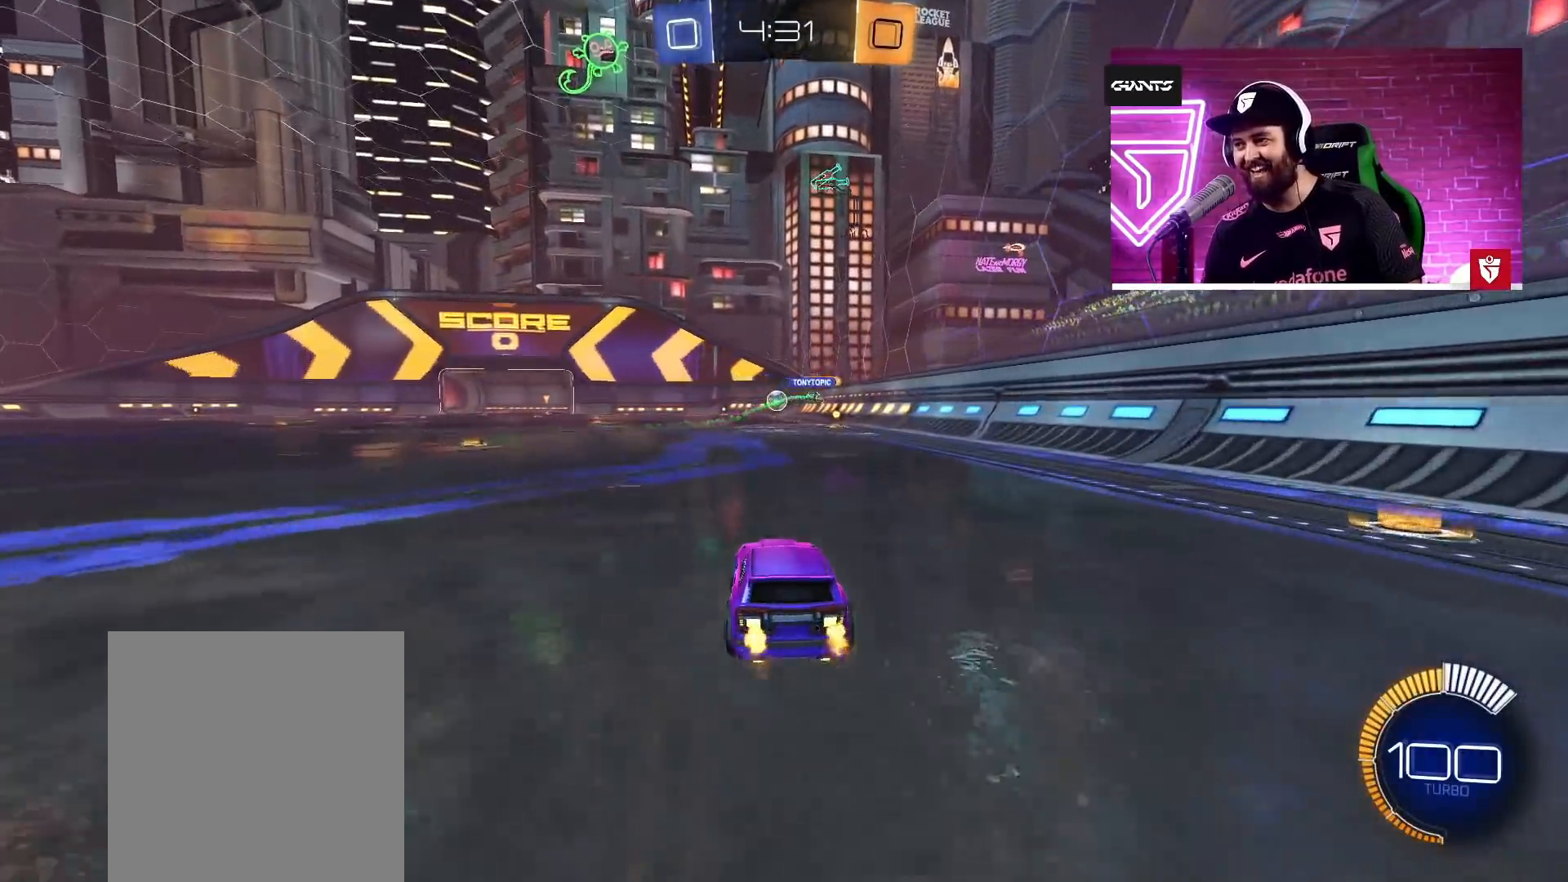
{"buttons": ["R2"], "left_stick": "left", "right_stick": "center", "events": [[17, "CROSS", "down"], [117, "left_stick", "center"], [167, "left_stick", "left"], [383, "left_stick", "center"], [433, "CROSS", "up"], [450, "left_stick", "left"]]}
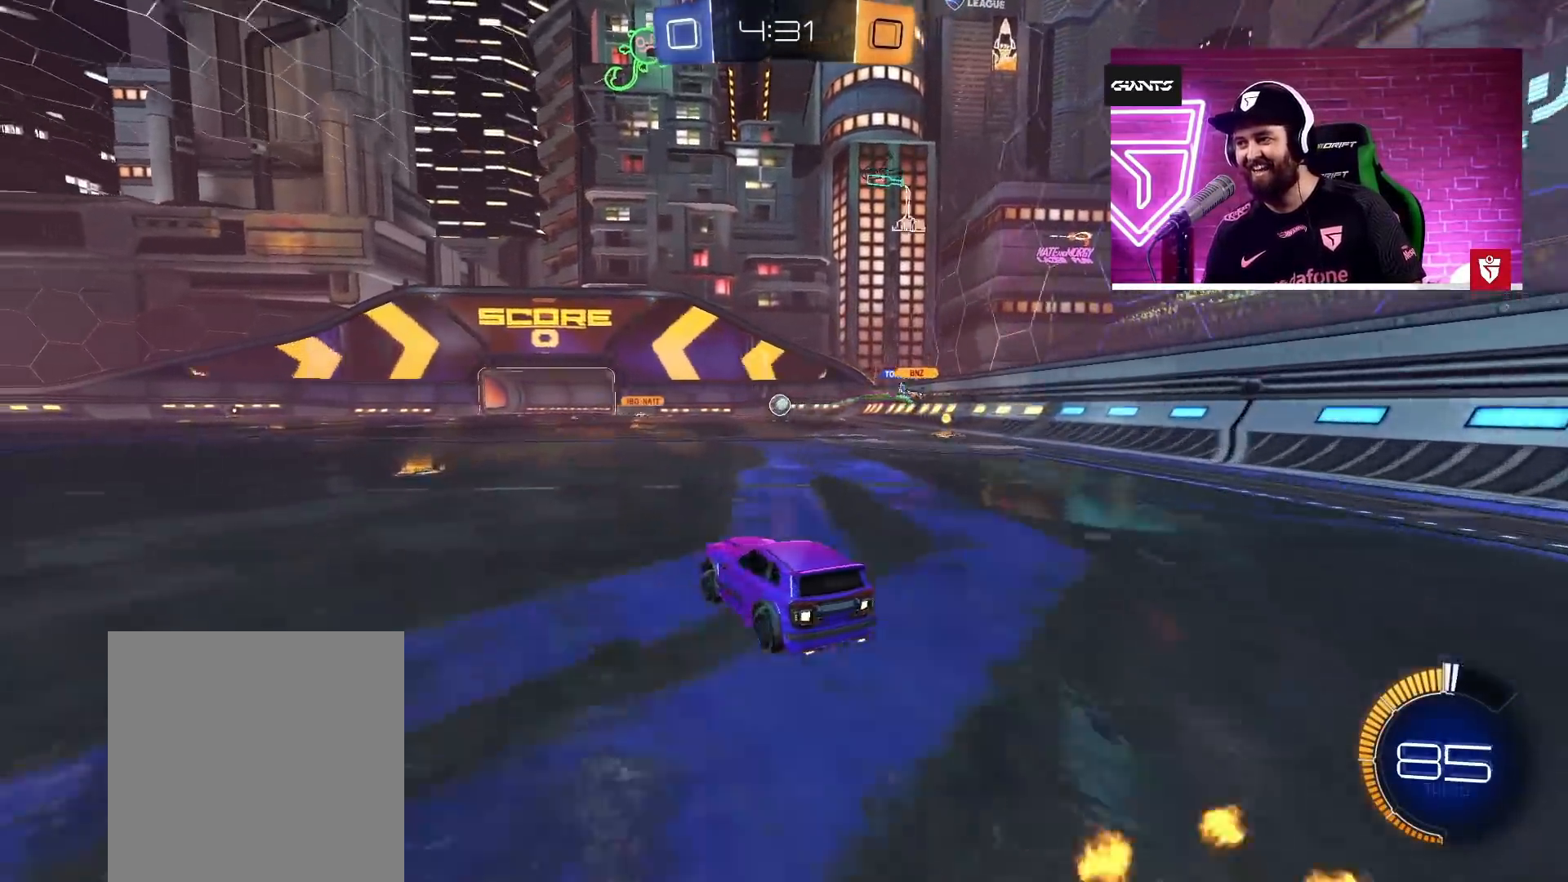
{"buttons": ["R2"], "left_stick": "left", "right_stick": "center", "events": [[167, "left_stick", "center"], [217, "left_stick", "left"], [250, "R2", "up"], [333, "R2", "down"]]}
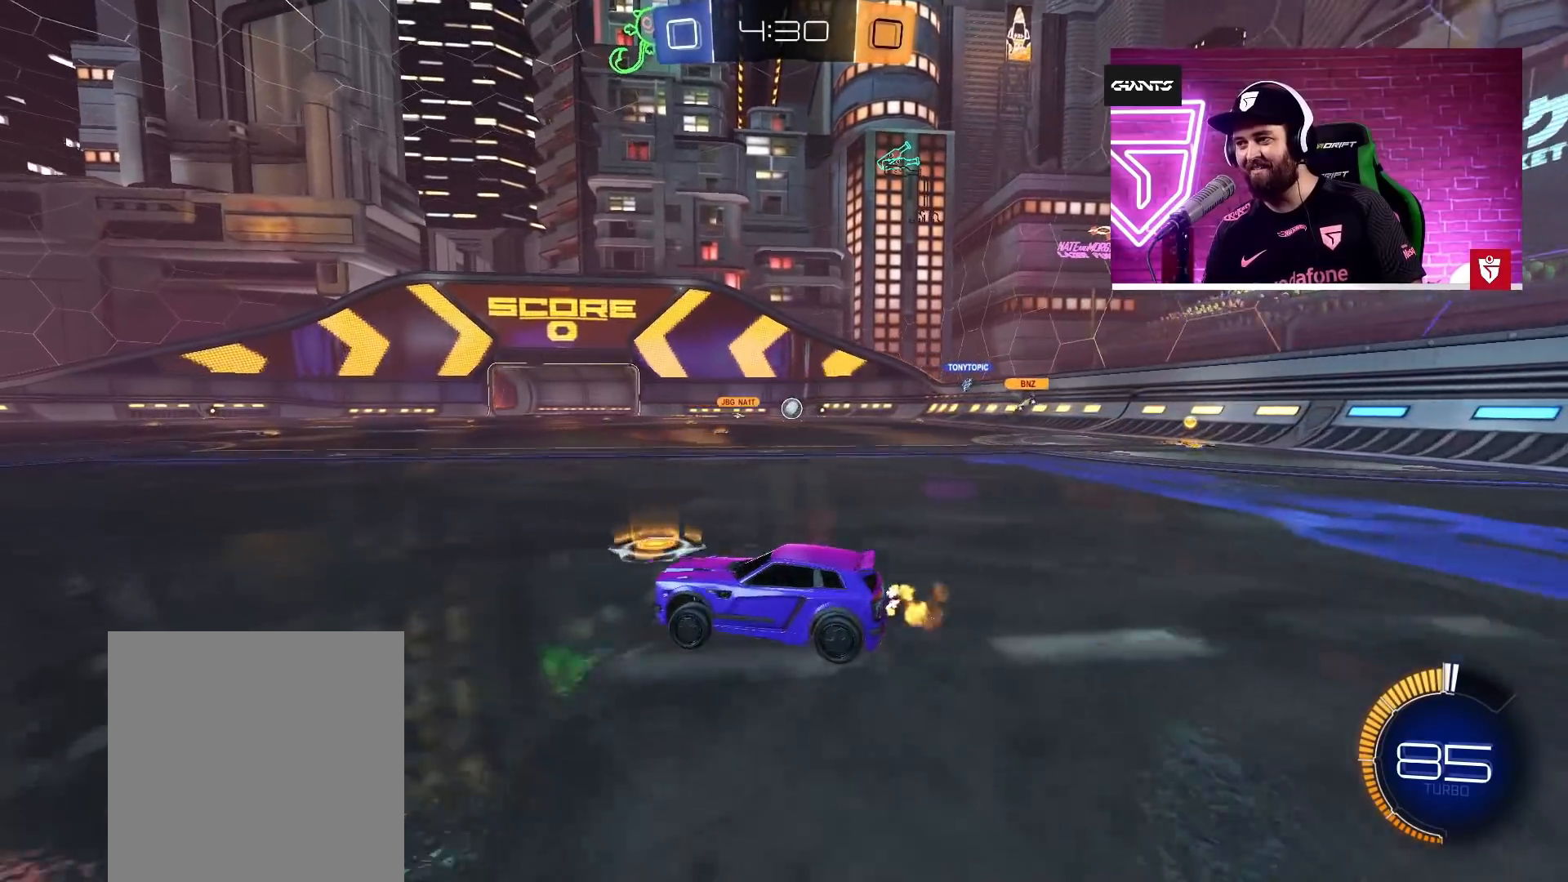
{"buttons": ["R2"], "left_stick": "left", "right_stick": "center", "events": []}
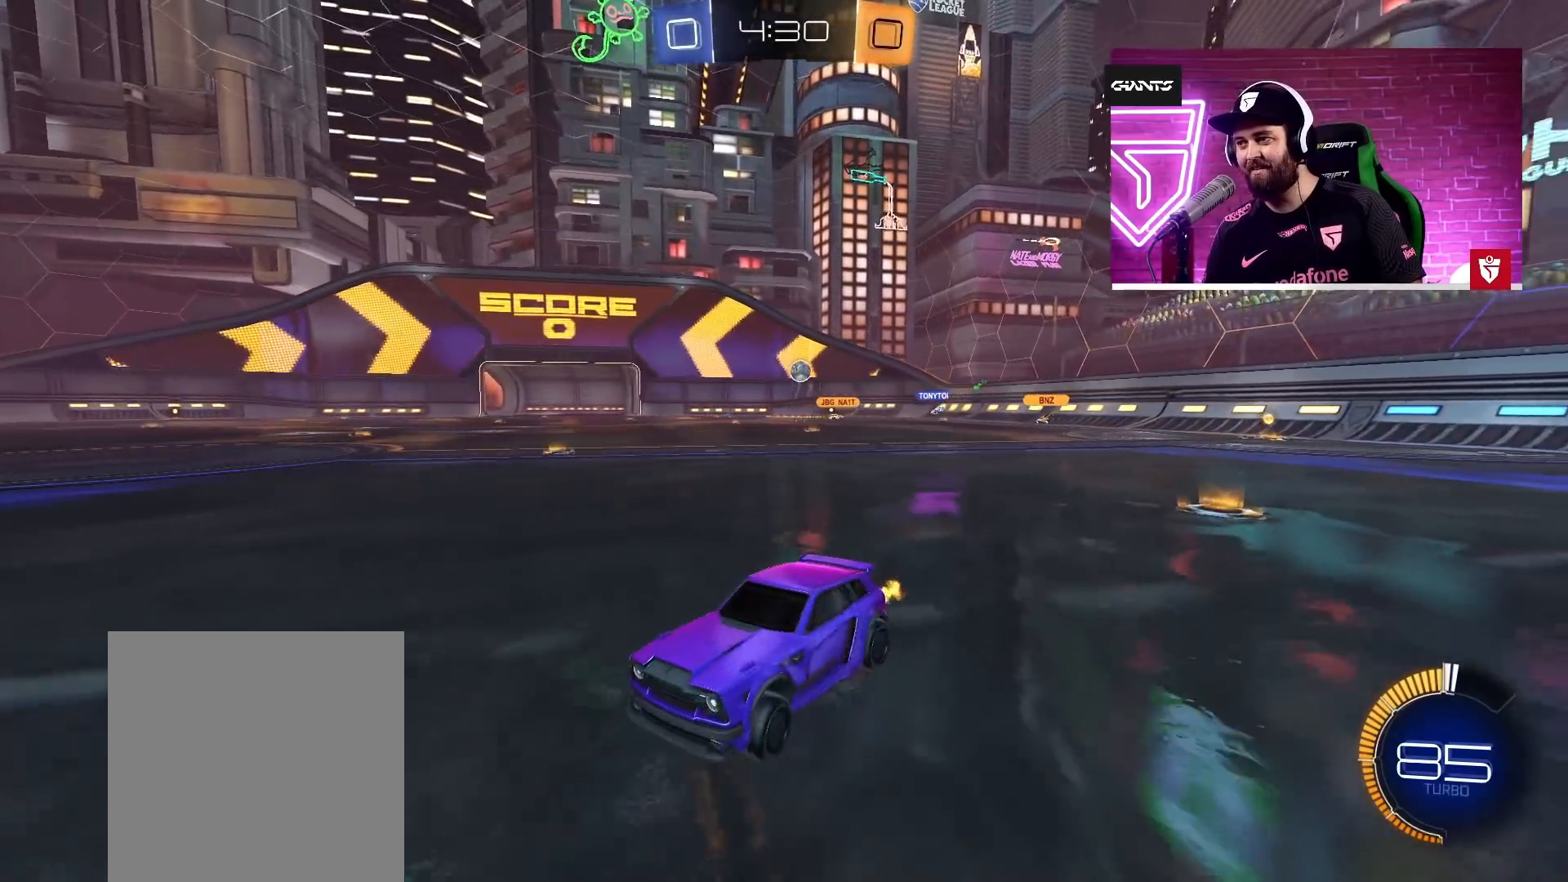
{"buttons": ["R2"], "left_stick": "right", "right_stick": "center", "events": [[133, "left_stick", "right"], [350, "left_stick", "left"], [483, "left_stick", "right"]]}
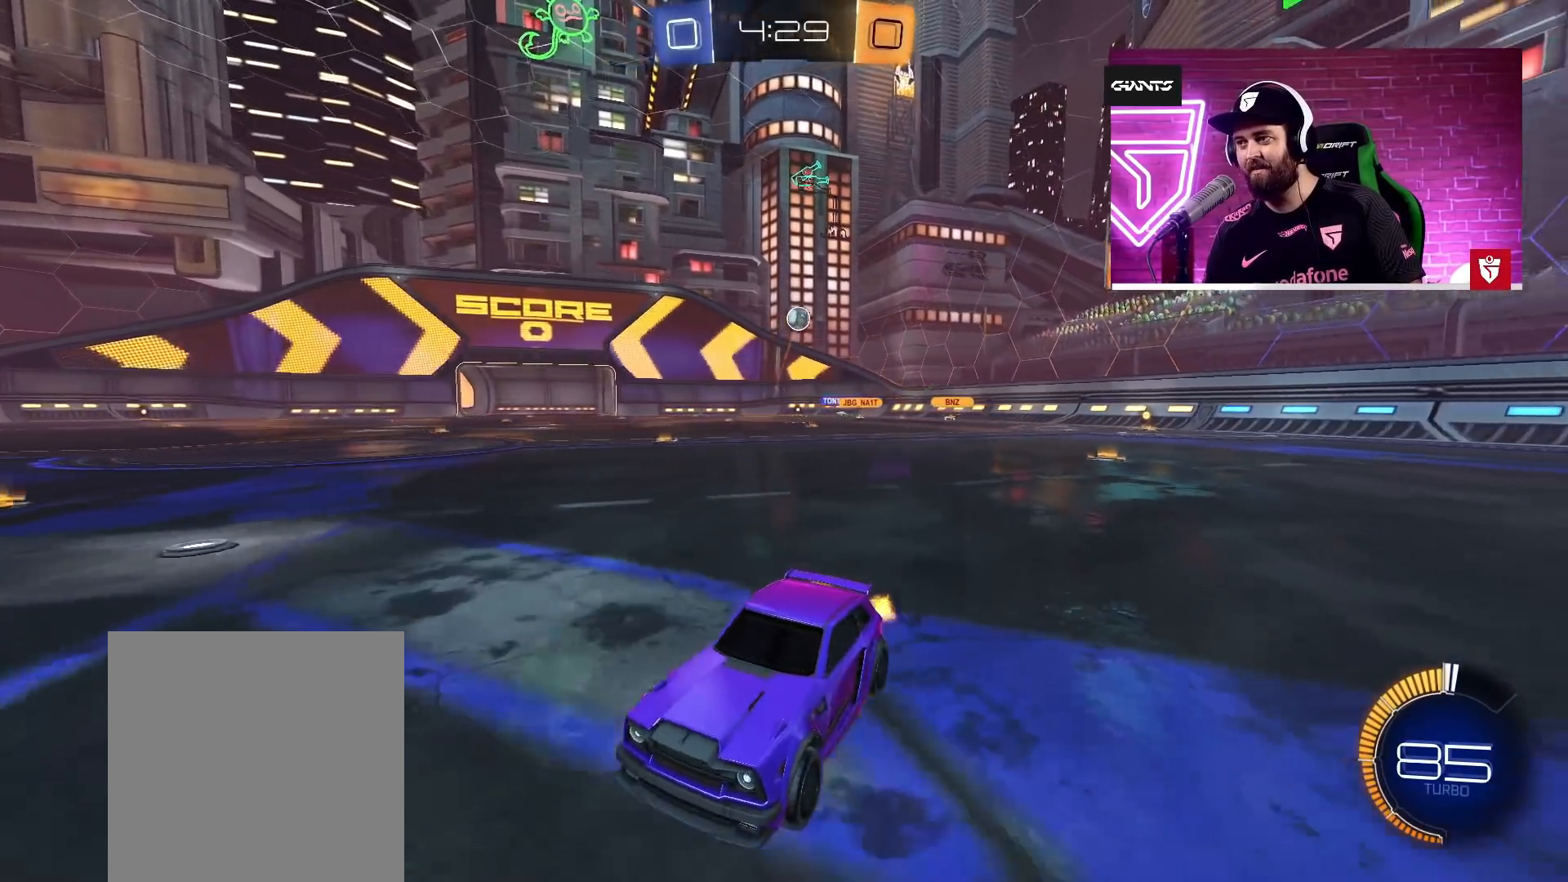
{"buttons": ["R2"], "left_stick": "left", "right_stick": "center", "events": [[200, "left_stick", "left"], [317, "left_stick", "right"], [450, "left_stick", "left"]]}